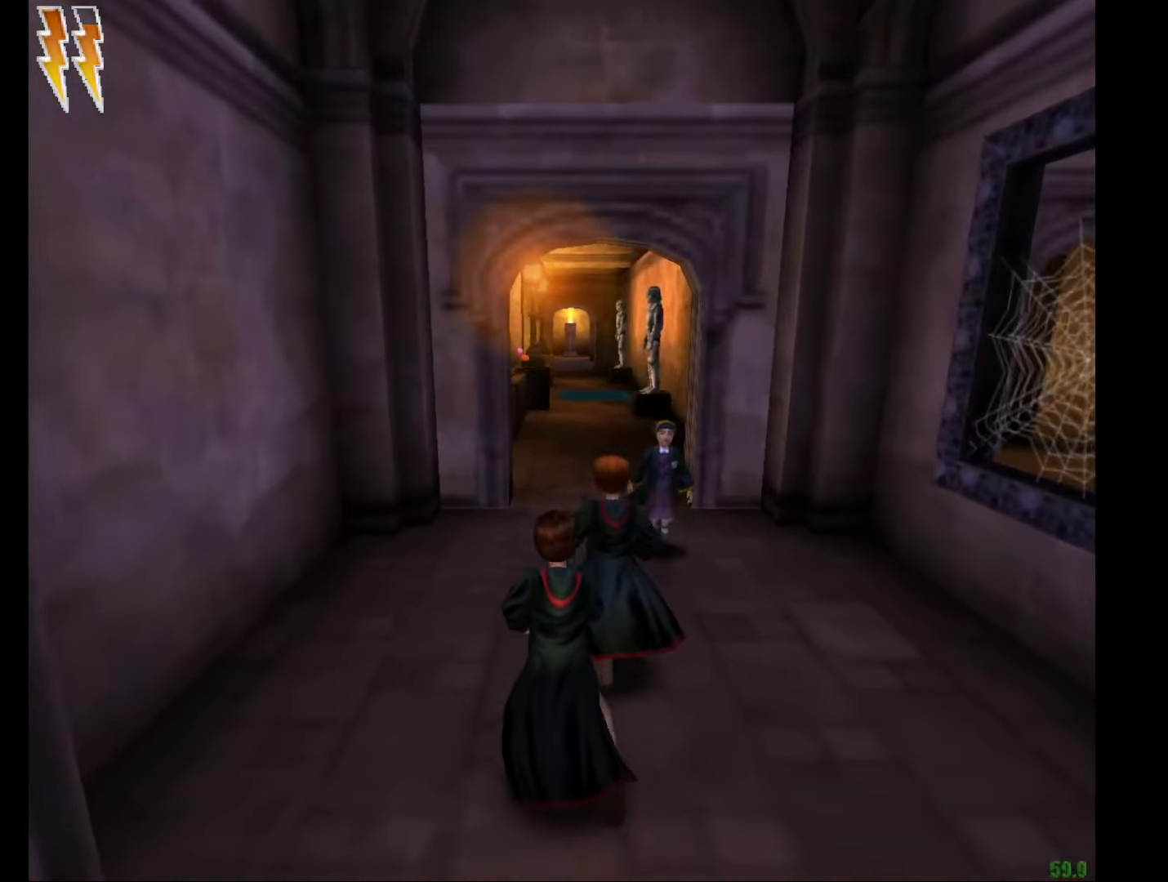
Gameplay with keyboard and mouse; each line is a JSON object with the keys and mouse buttons held at the frame after it. "events" lists presses ("down") and releases ("up") of "a", "c", "d", "down", "e", "escape", "f", "f1", "g", "left", "right", "s", "t", "tab", "up", "w", "mouse_left" and "mouse_right" between this image and that frame as [ms after this image, input, new state], when the widget could be followed in between. "mouse_left", "mouse_right" = the "left", "right" buttons of the "mouse" list. No other keys are recorded. Mouse movement is not recorded.
{"keys": ["e", "w"], "mouse": [], "events": []}
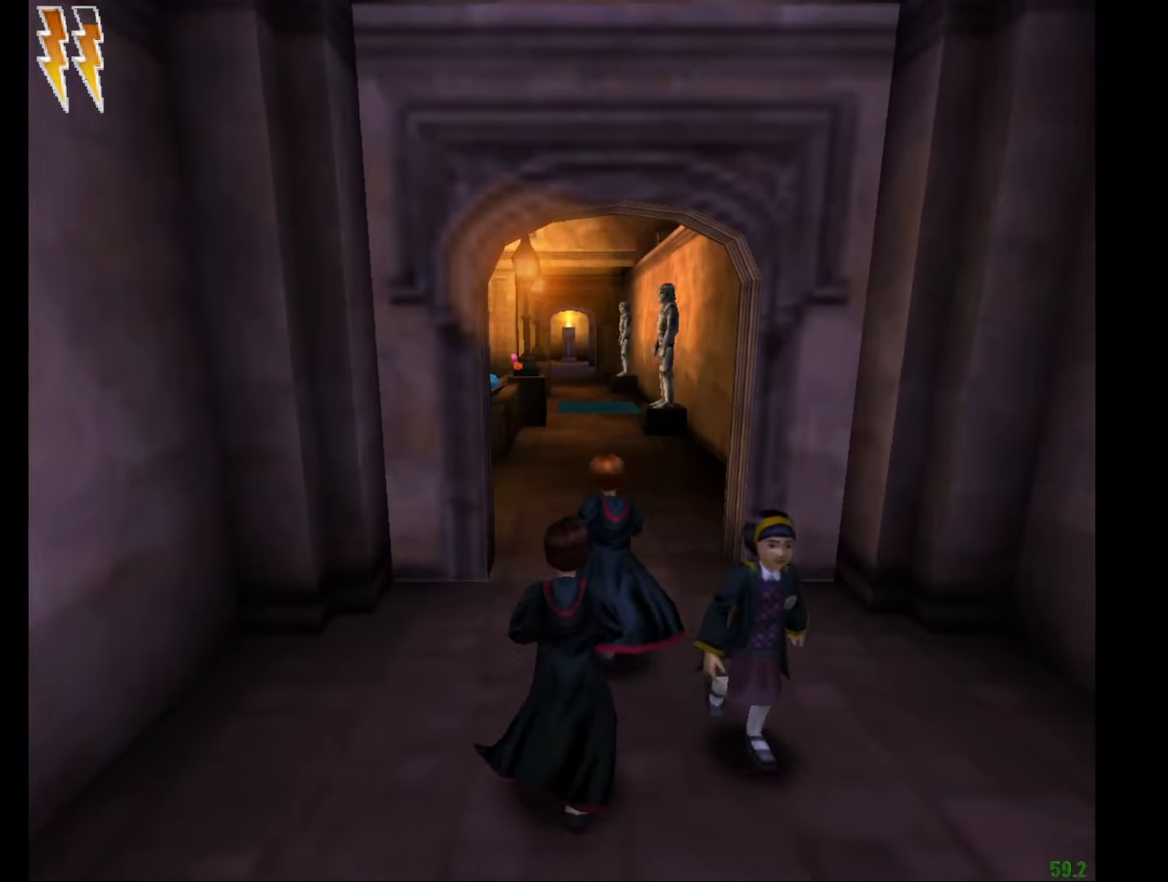
{"keys": ["e", "w"], "mouse": [], "events": [[201, "mouse_right", "down"], [334, "mouse_right", "up"]]}
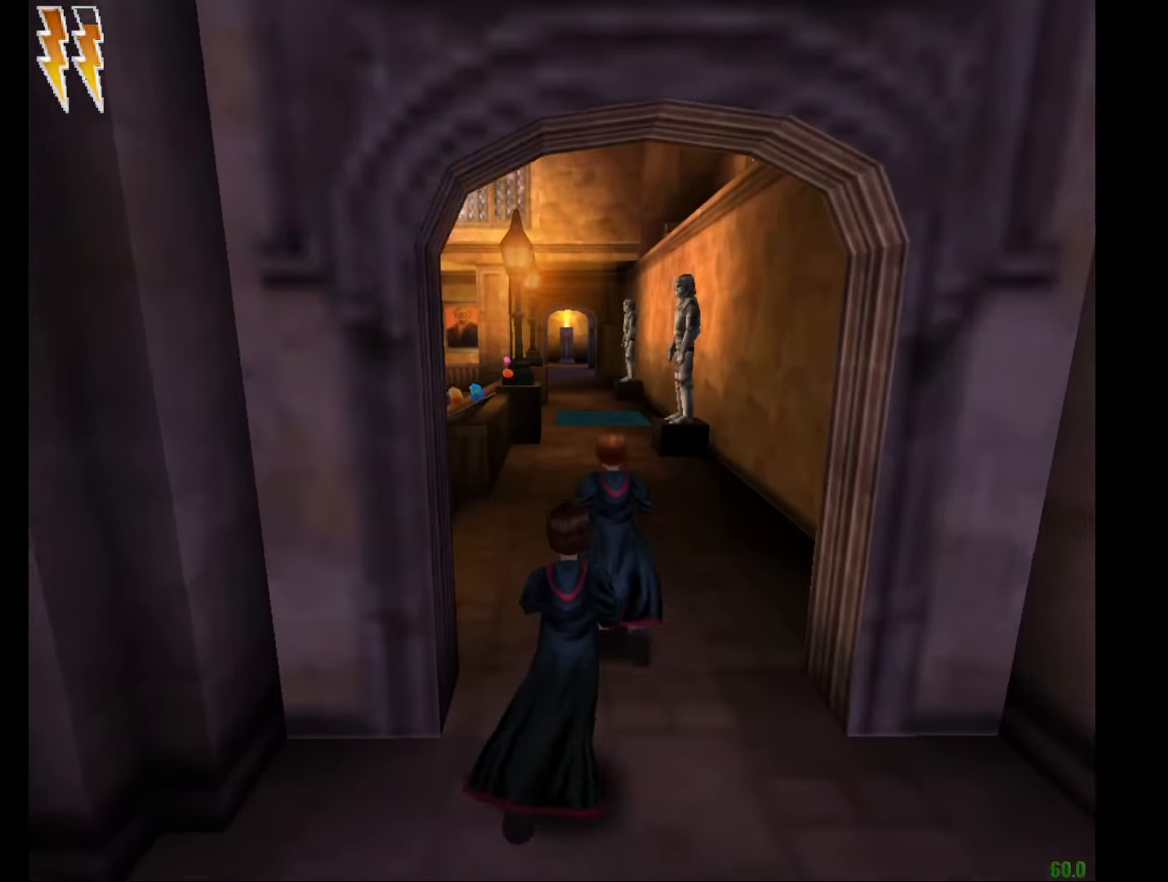
{"keys": ["e", "w"], "mouse": [], "events": []}
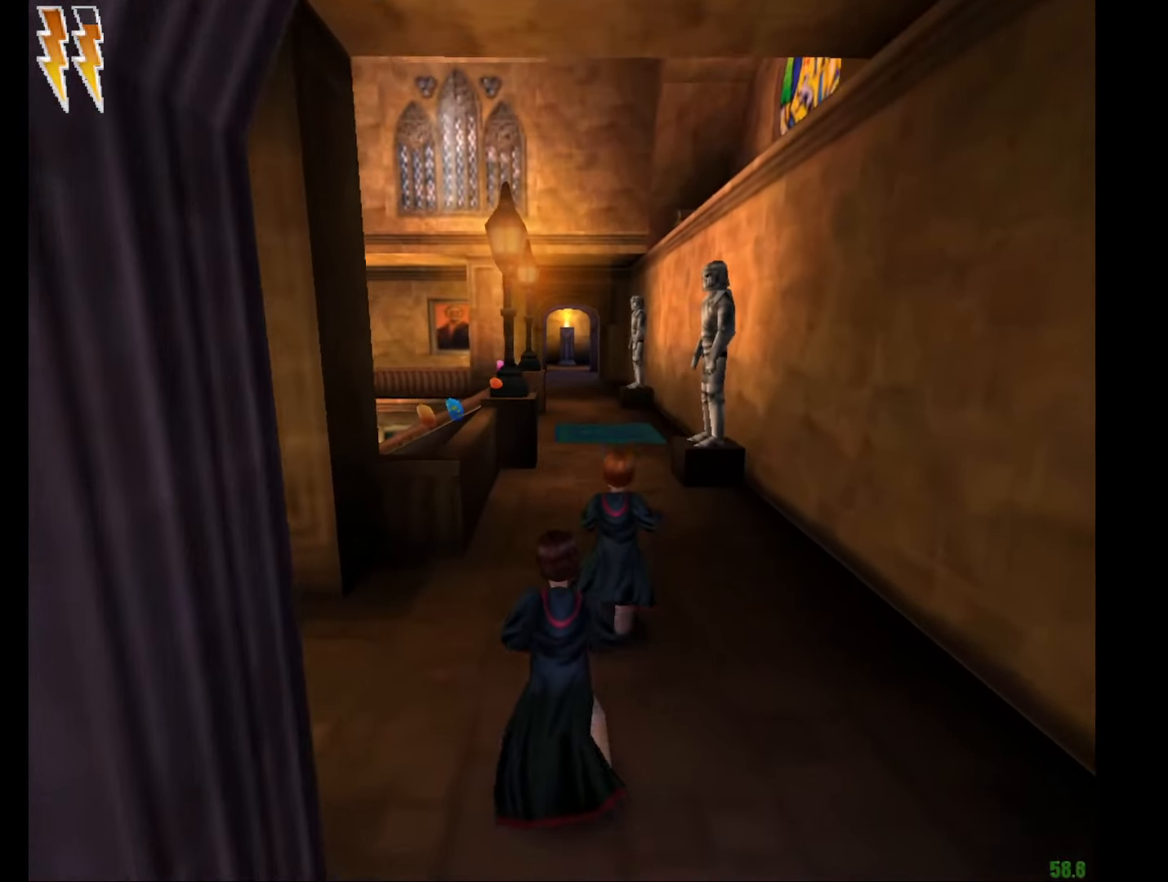
{"keys": ["e", "w"], "mouse": [], "events": []}
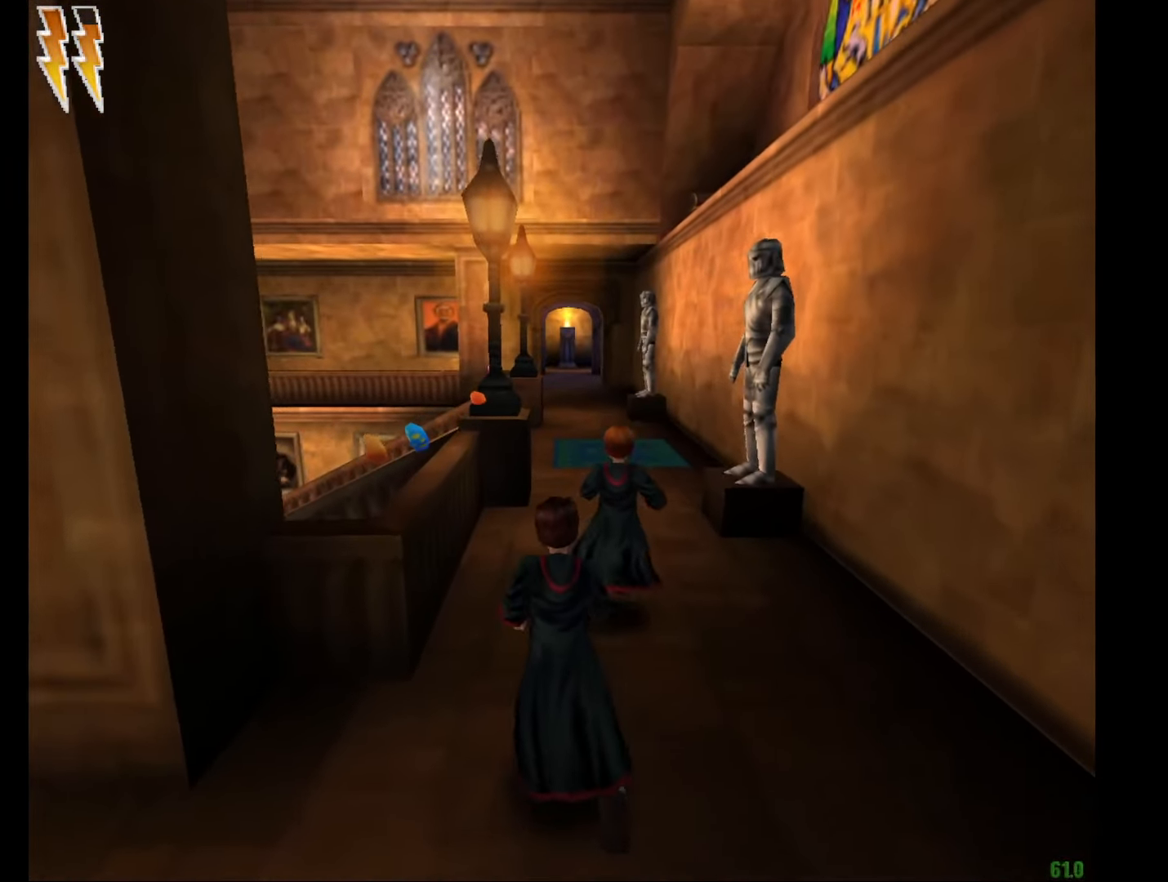
{"keys": ["e", "w"], "mouse": [], "events": []}
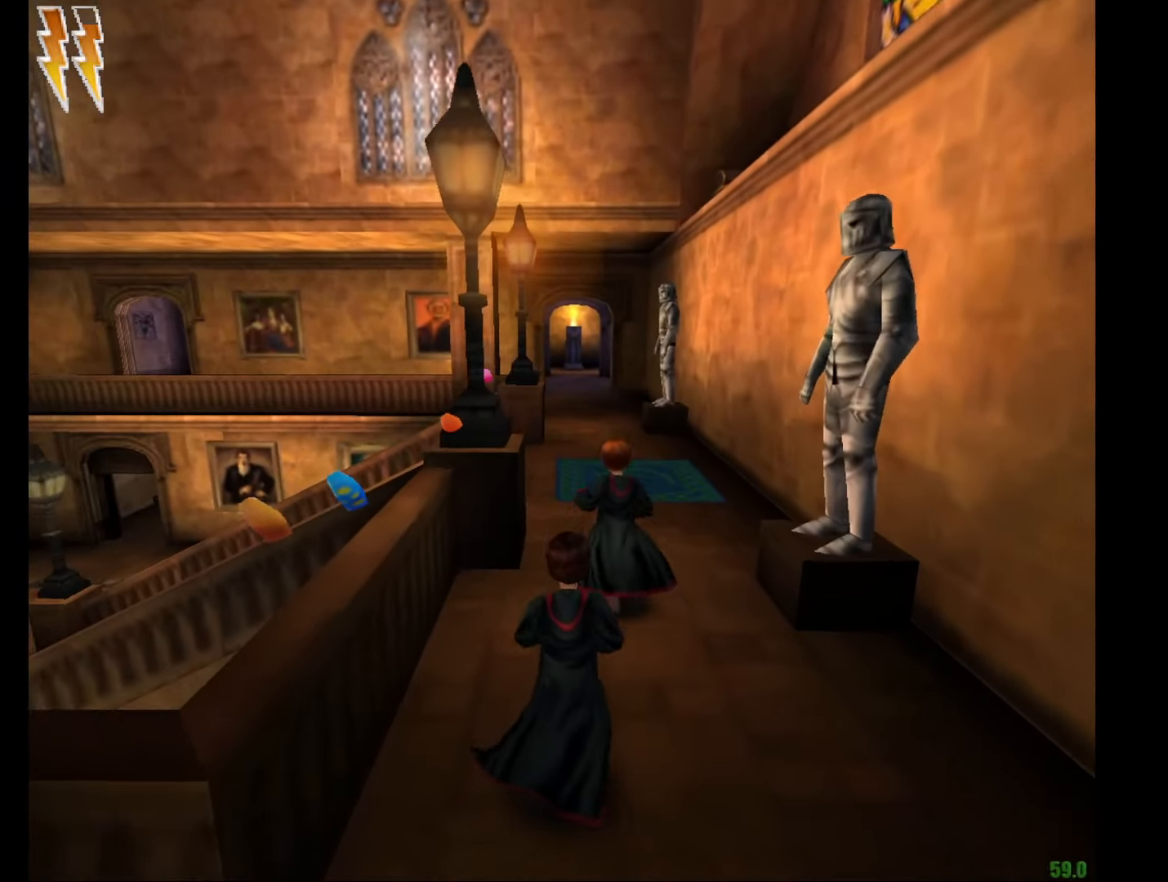
{"keys": ["e", "w"], "mouse": [], "events": []}
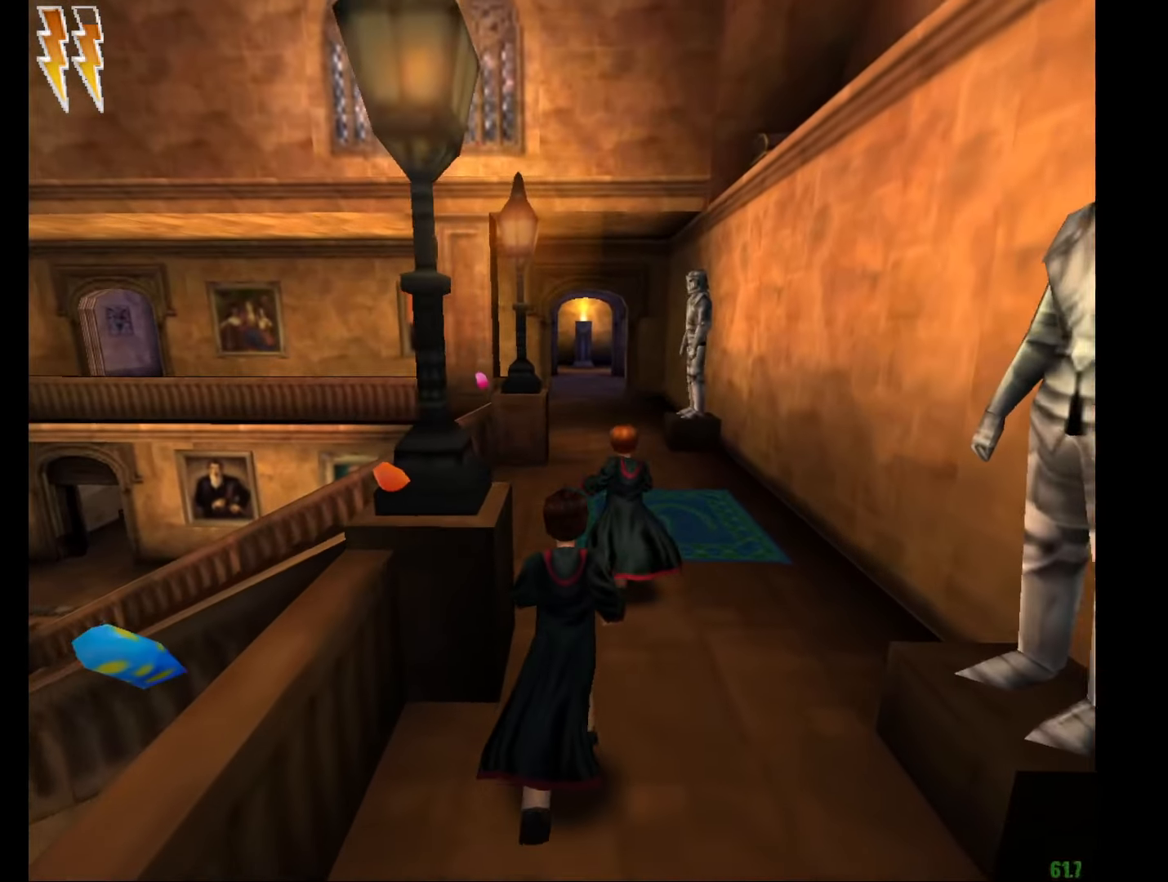
{"keys": ["e", "w"], "mouse": ["right"], "events": [[33, "mouse_right", "down"]]}
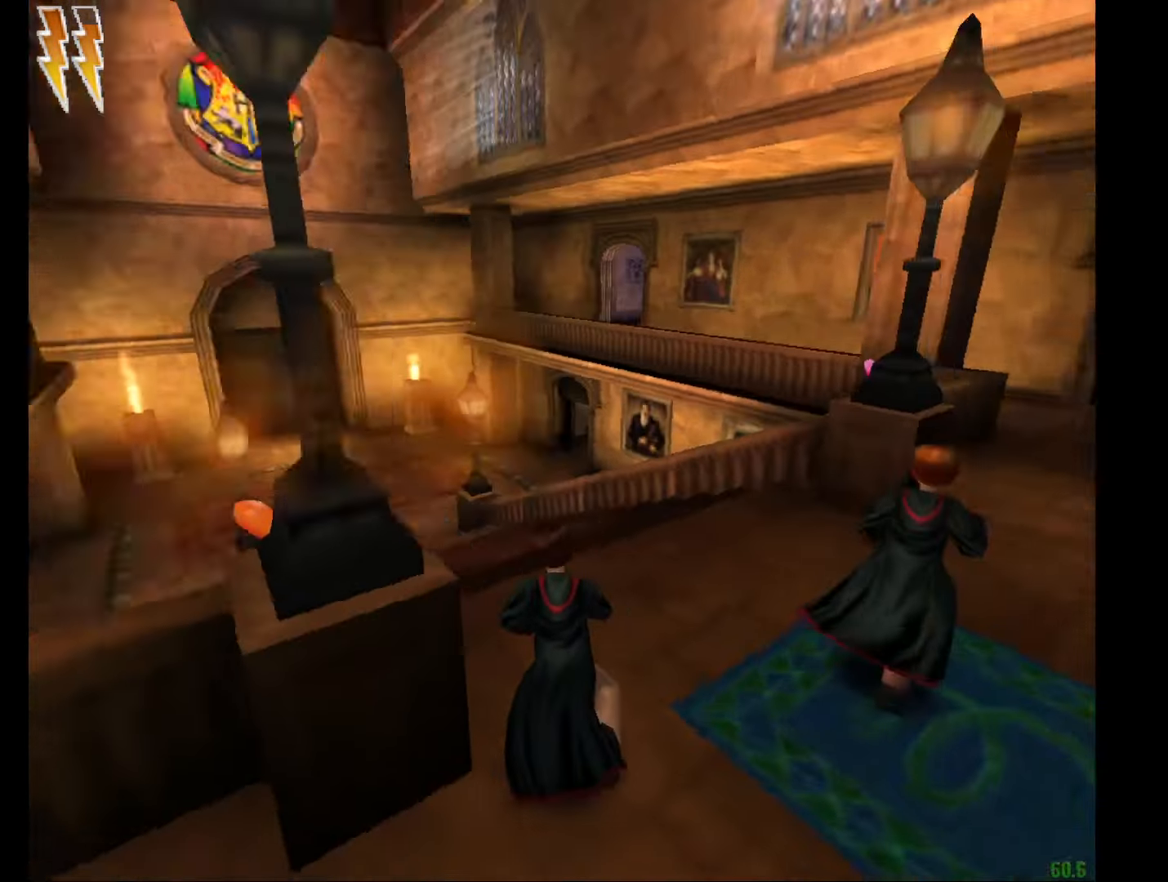
{"keys": ["e", "w"], "mouse": [], "events": [[335, "mouse_right", "up"]]}
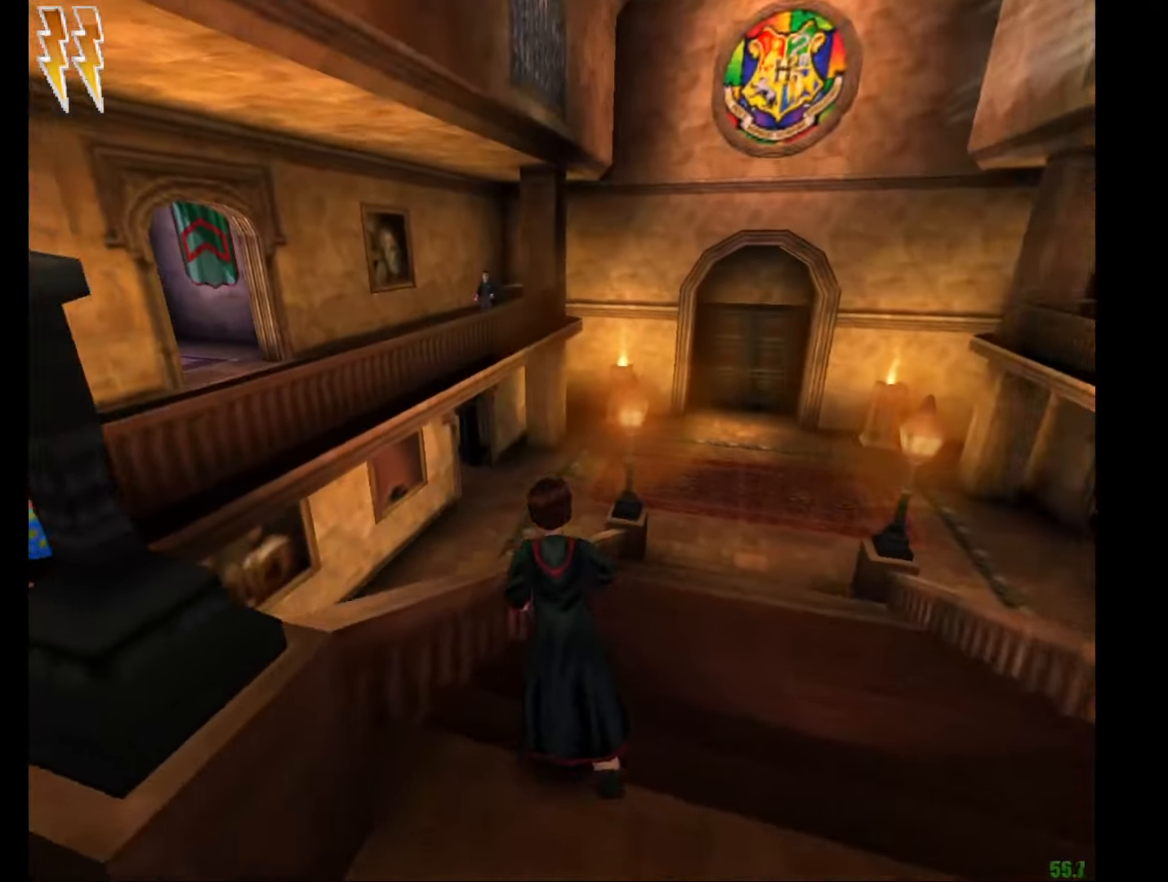
{"keys": ["e", "w"], "mouse": ["left", "right"], "events": [[251, "mouse_left", "down"], [251, "mouse_right", "down"], [384, "mouse_left", "up"], [434, "mouse_left", "down"]]}
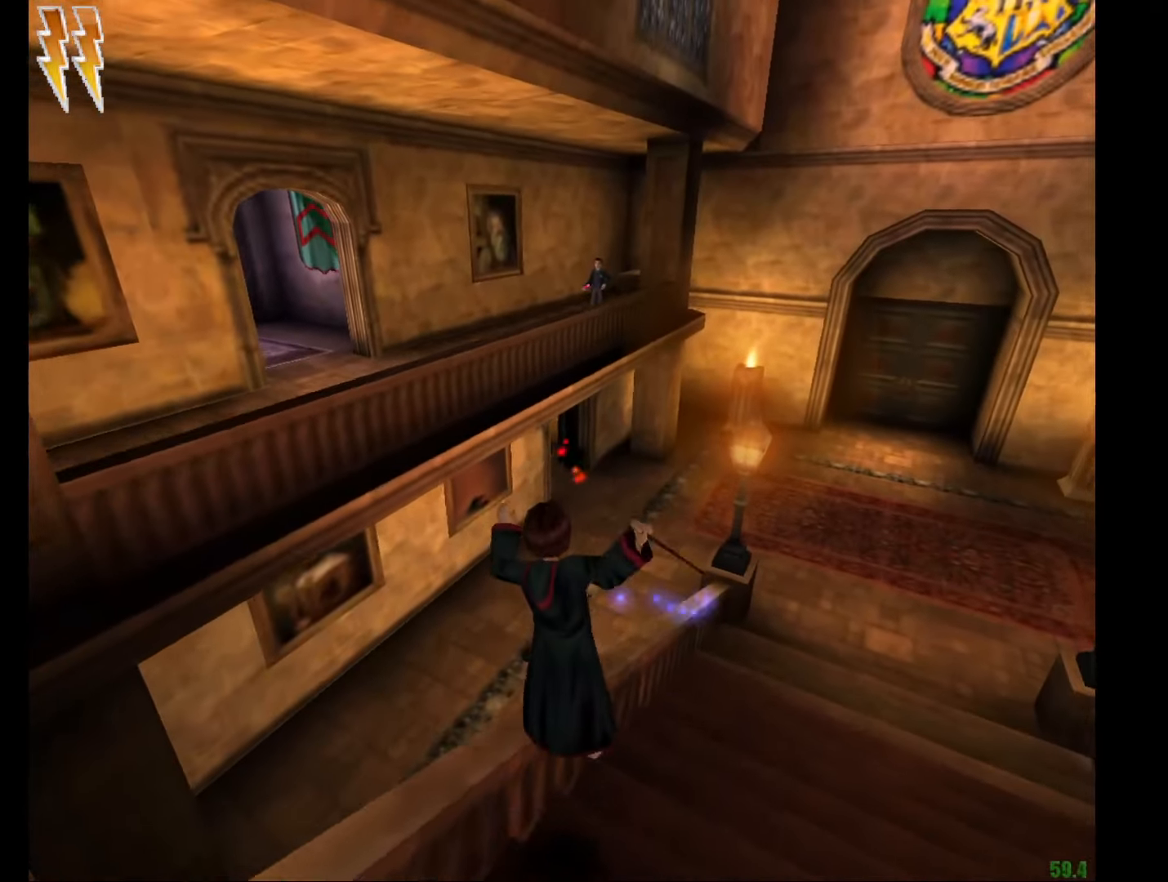
{"keys": ["e", "w"], "mouse": ["right"], "events": [[33, "mouse_left", "up"], [83, "mouse_left", "down"], [167, "mouse_left", "up"], [217, "a", "down"], [267, "mouse_left", "down"], [317, "a", "up"], [367, "mouse_left", "up"], [400, "mouse_left", "down"], [500, "mouse_left", "up"]]}
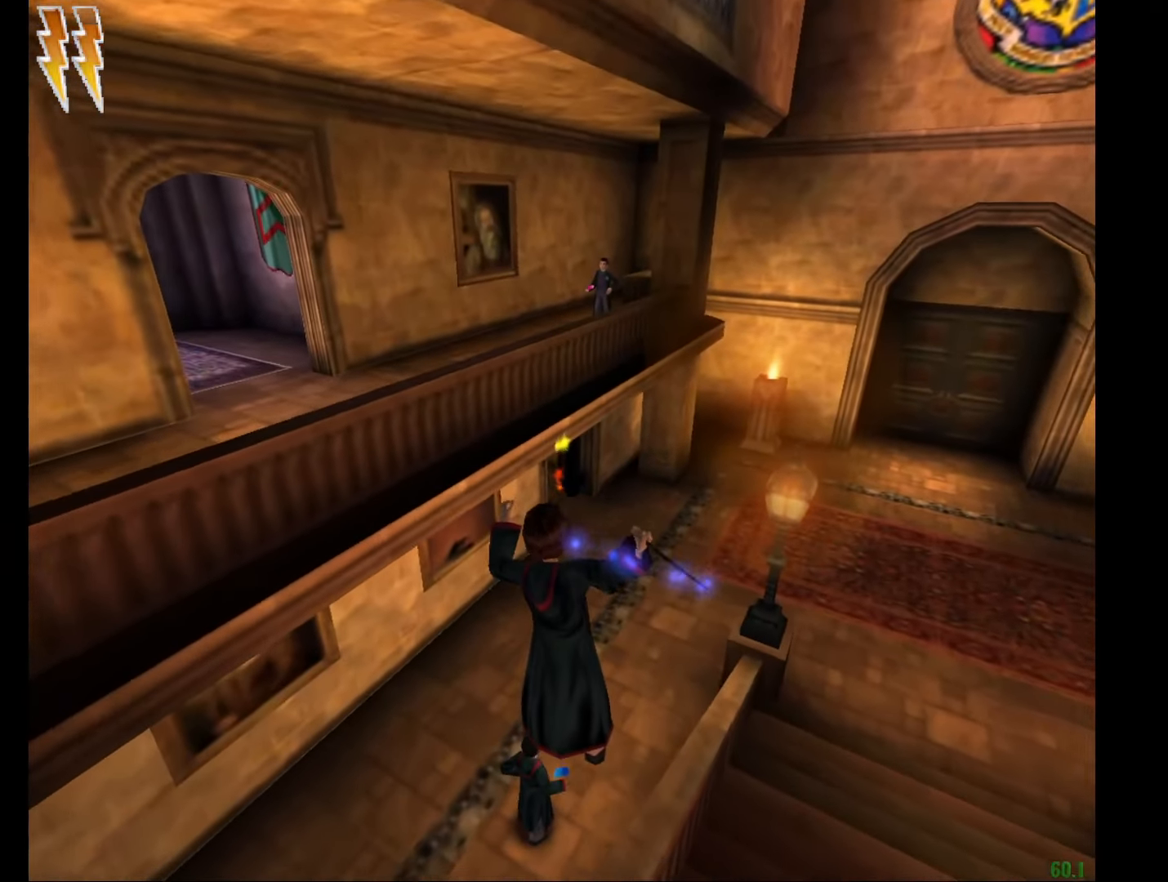
{"keys": ["e", "w"], "mouse": ["left", "right"], "events": [[100, "mouse_left", "down"], [184, "mouse_left", "up"], [284, "mouse_left", "down"], [384, "mouse_left", "up"], [467, "mouse_left", "down"]]}
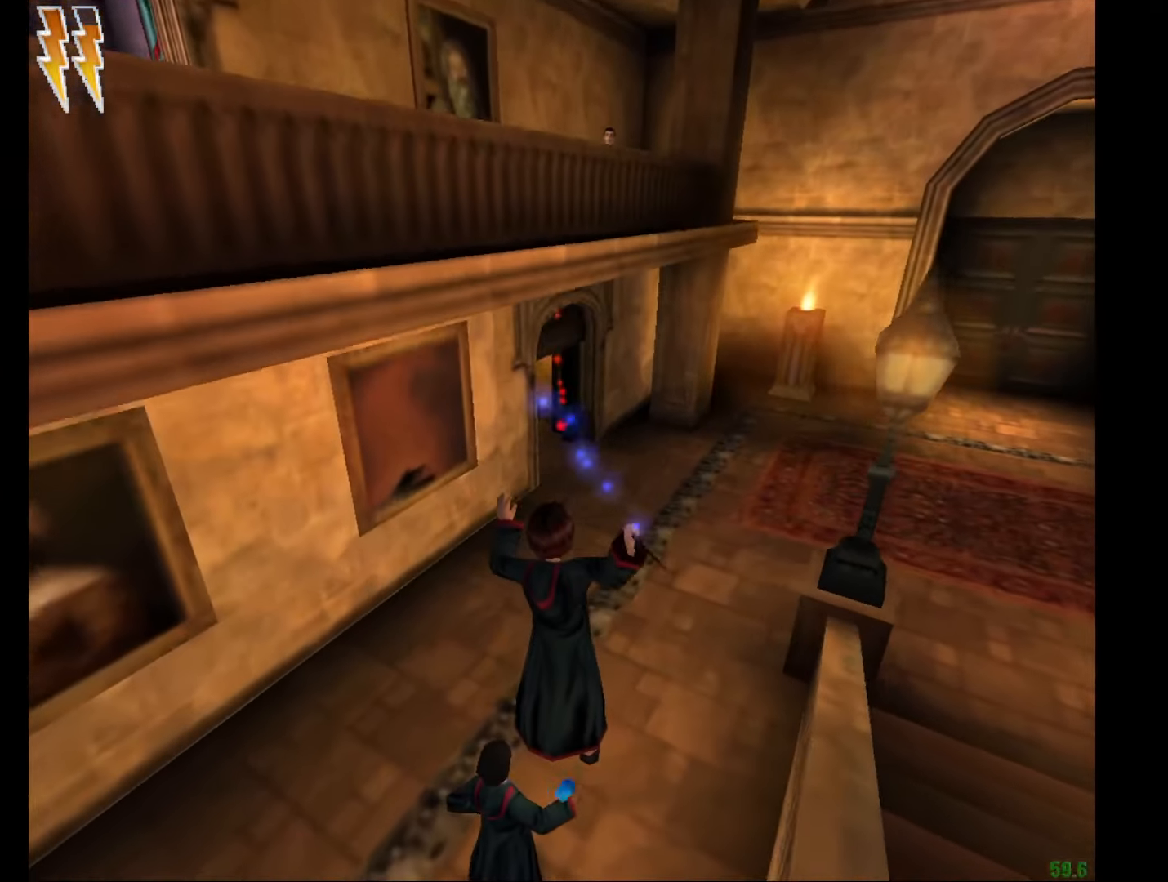
{"keys": ["e", "w"], "mouse": ["left", "right"], "events": [[67, "mouse_left", "up"], [150, "mouse_left", "down"], [250, "mouse_left", "up"], [300, "mouse_left", "down"], [400, "mouse_left", "up"], [484, "mouse_left", "down"]]}
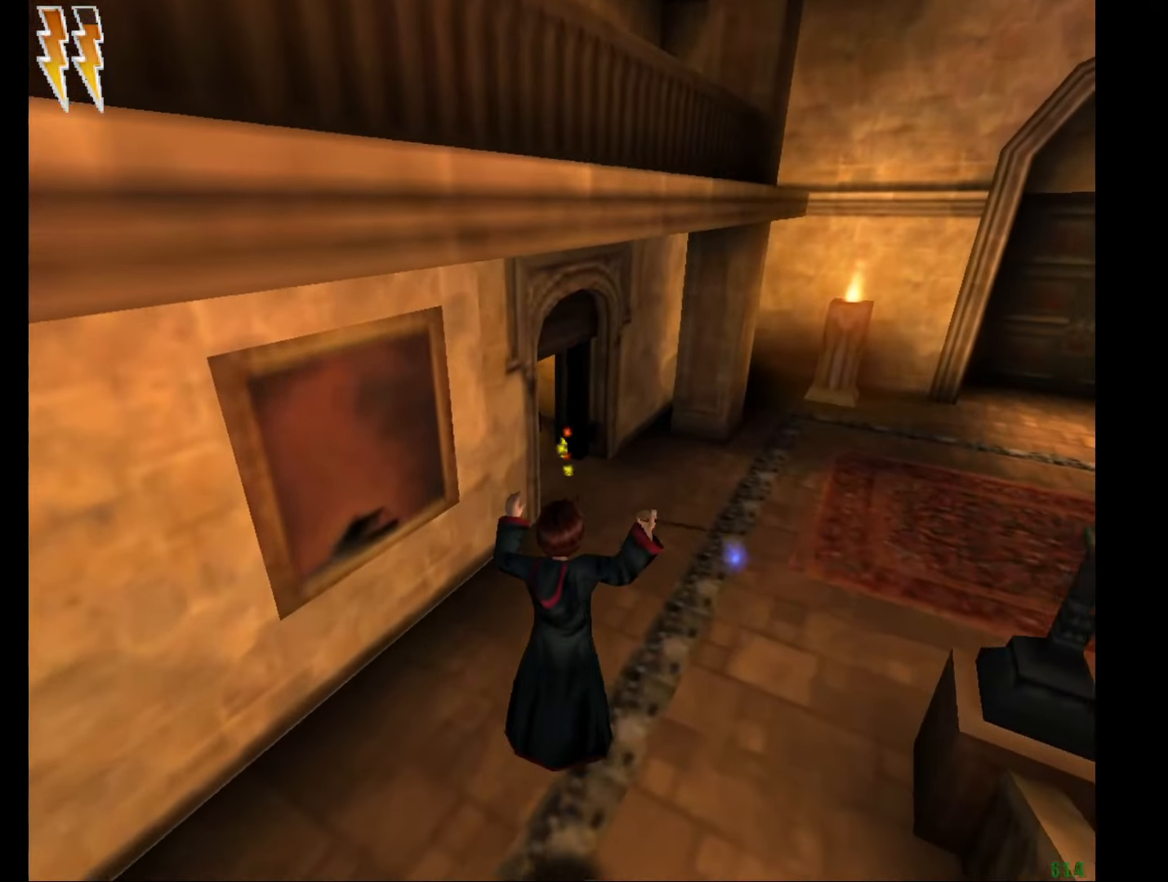
{"keys": ["e", "w"], "mouse": [], "events": [[84, "mouse_left", "up"], [134, "mouse_right", "up"]]}
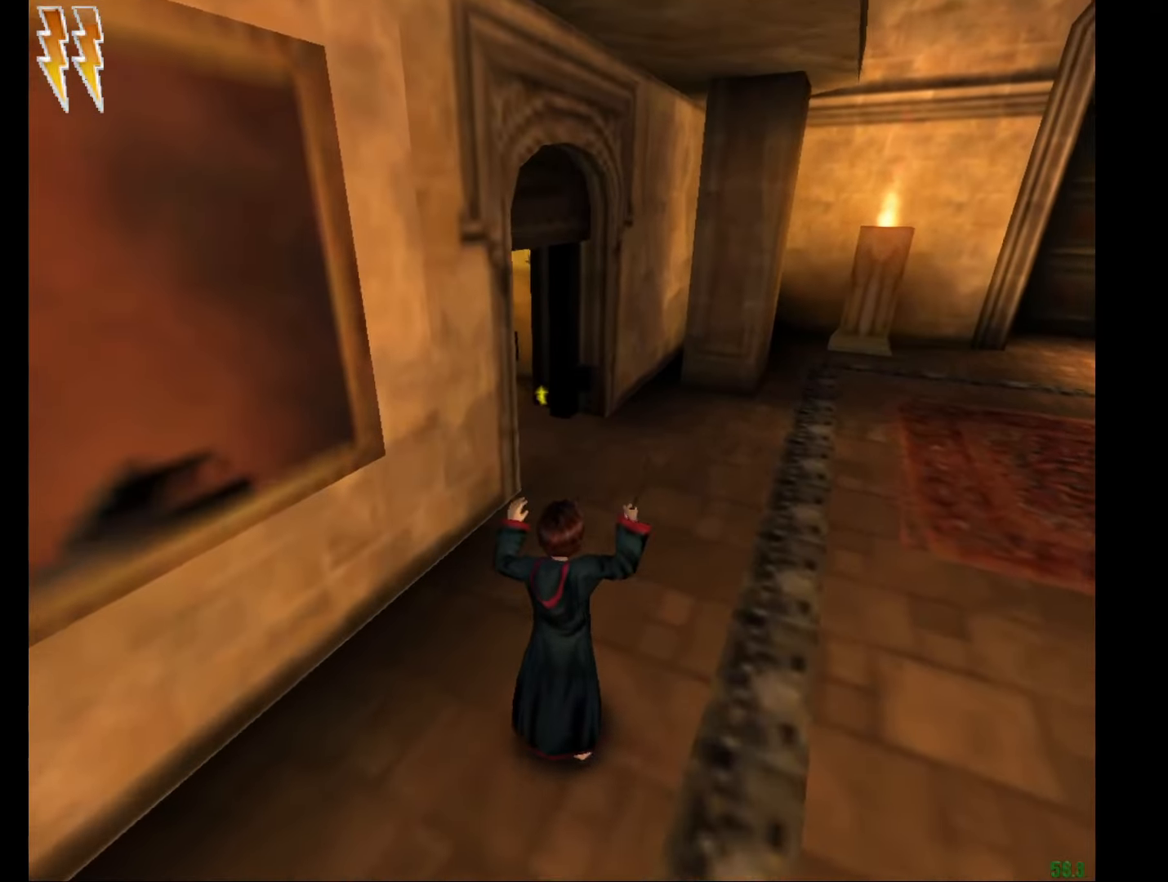
{"keys": ["e", "w"], "mouse": ["right"], "events": [[434, "mouse_right", "down"]]}
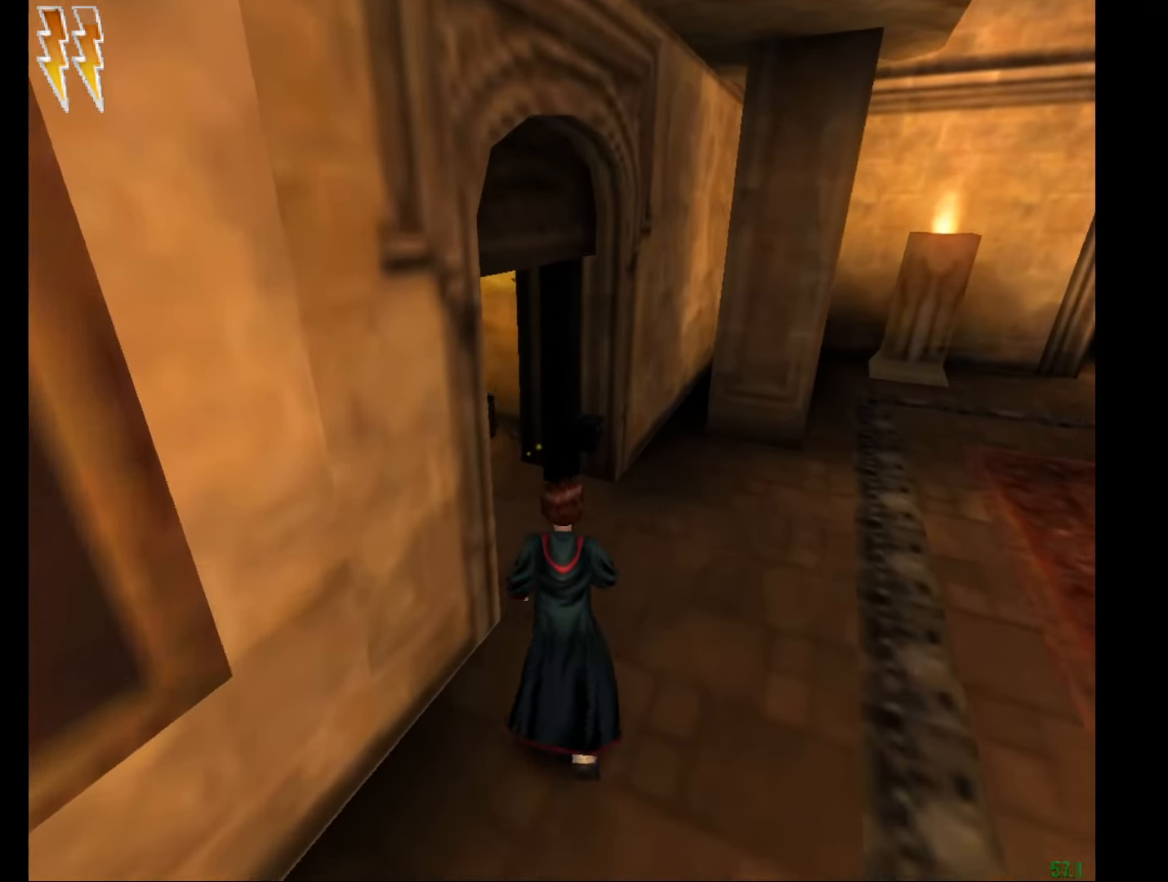
{"keys": ["e", "w"], "mouse": [], "events": [[167, "mouse_right", "up"]]}
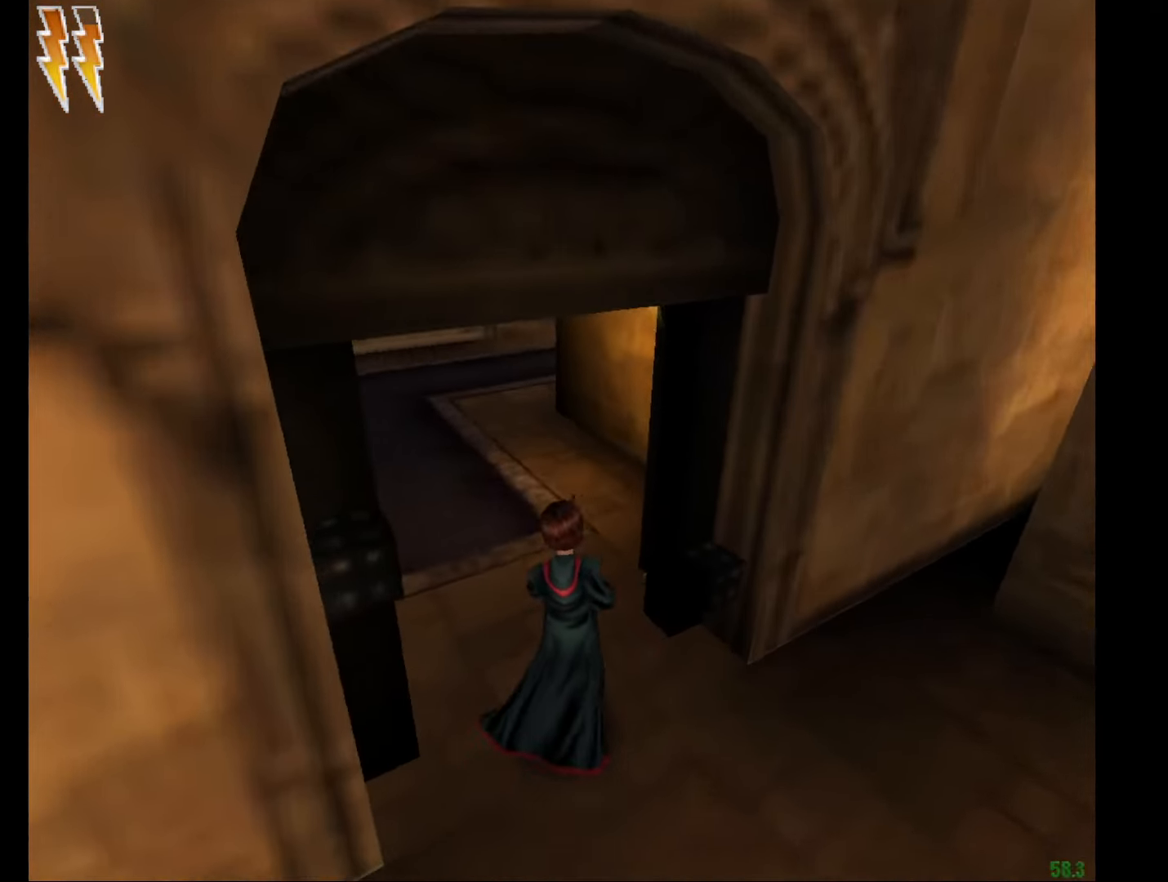
{"keys": ["e", "w"], "mouse": [], "events": []}
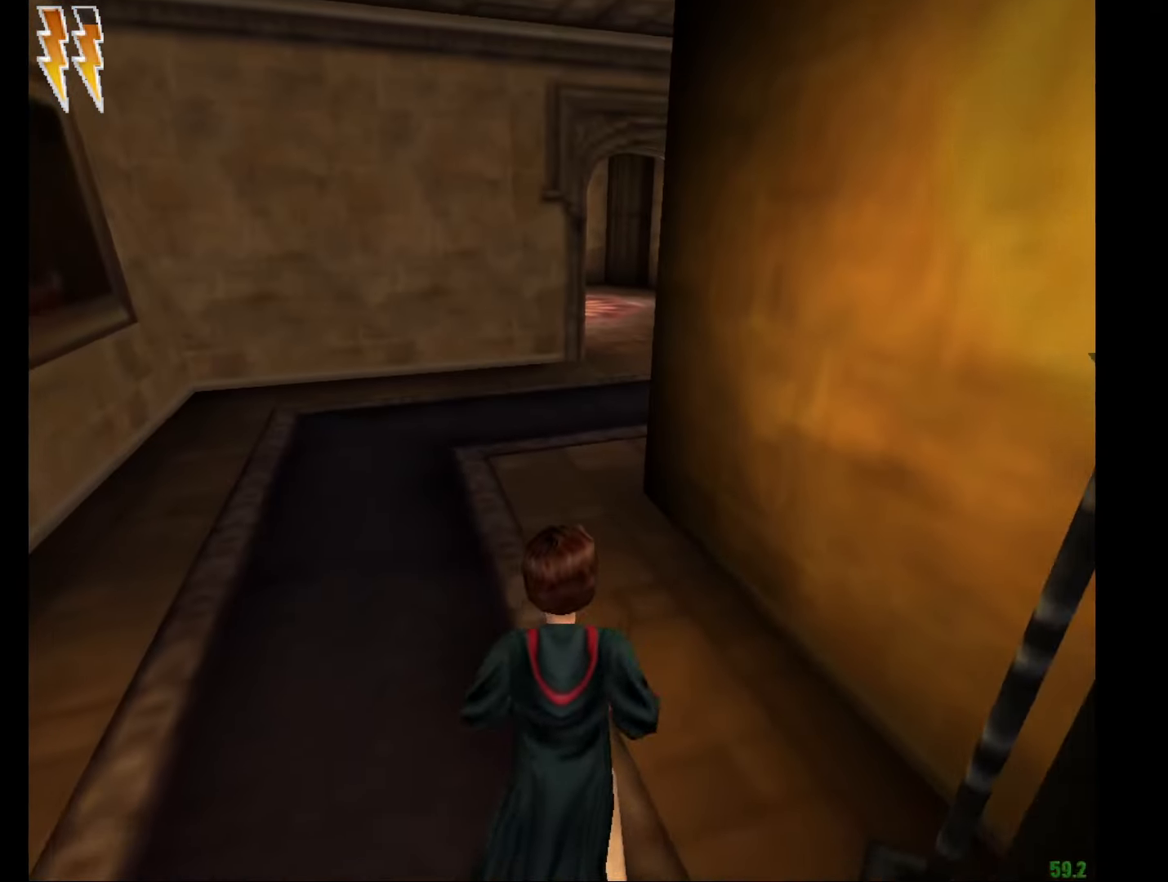
{"keys": ["e", "w"], "mouse": [], "events": []}
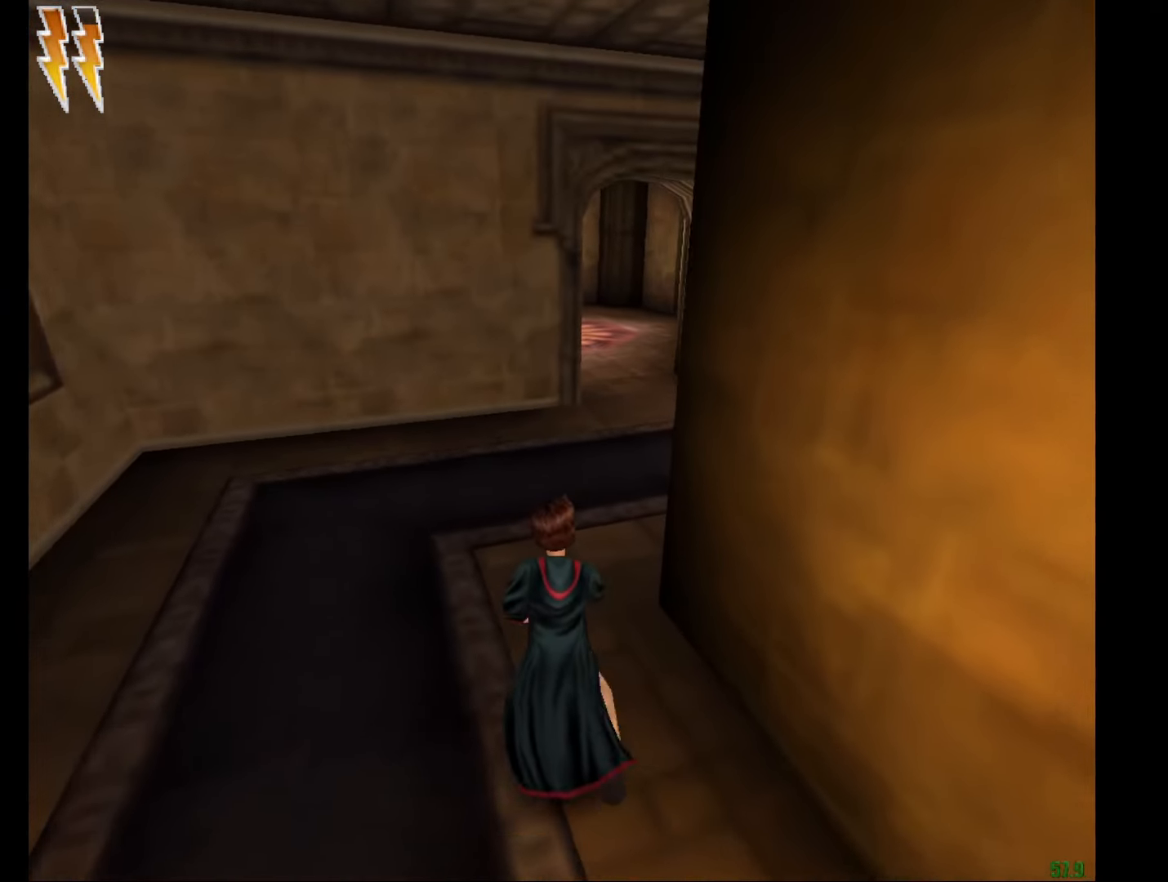
{"keys": ["e", "w"], "mouse": [], "events": []}
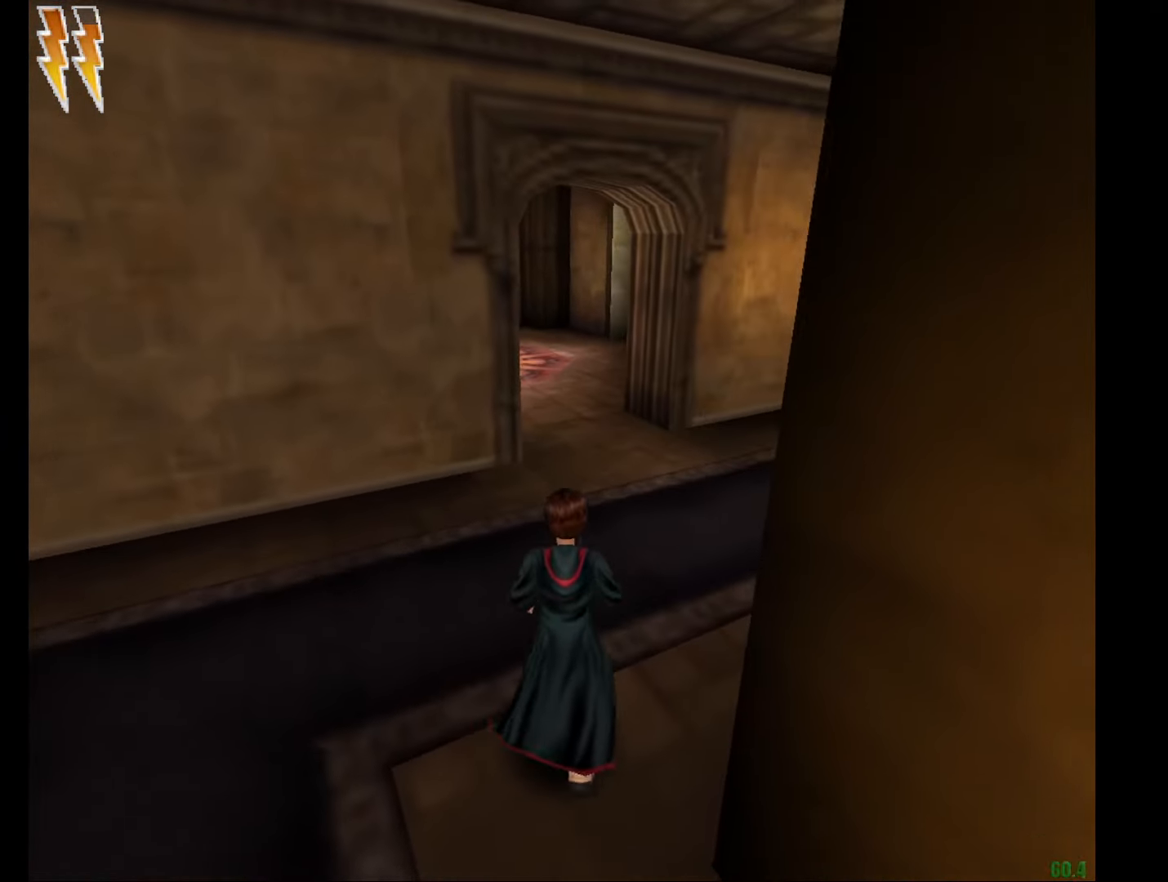
{"keys": ["e", "w"], "mouse": [], "events": []}
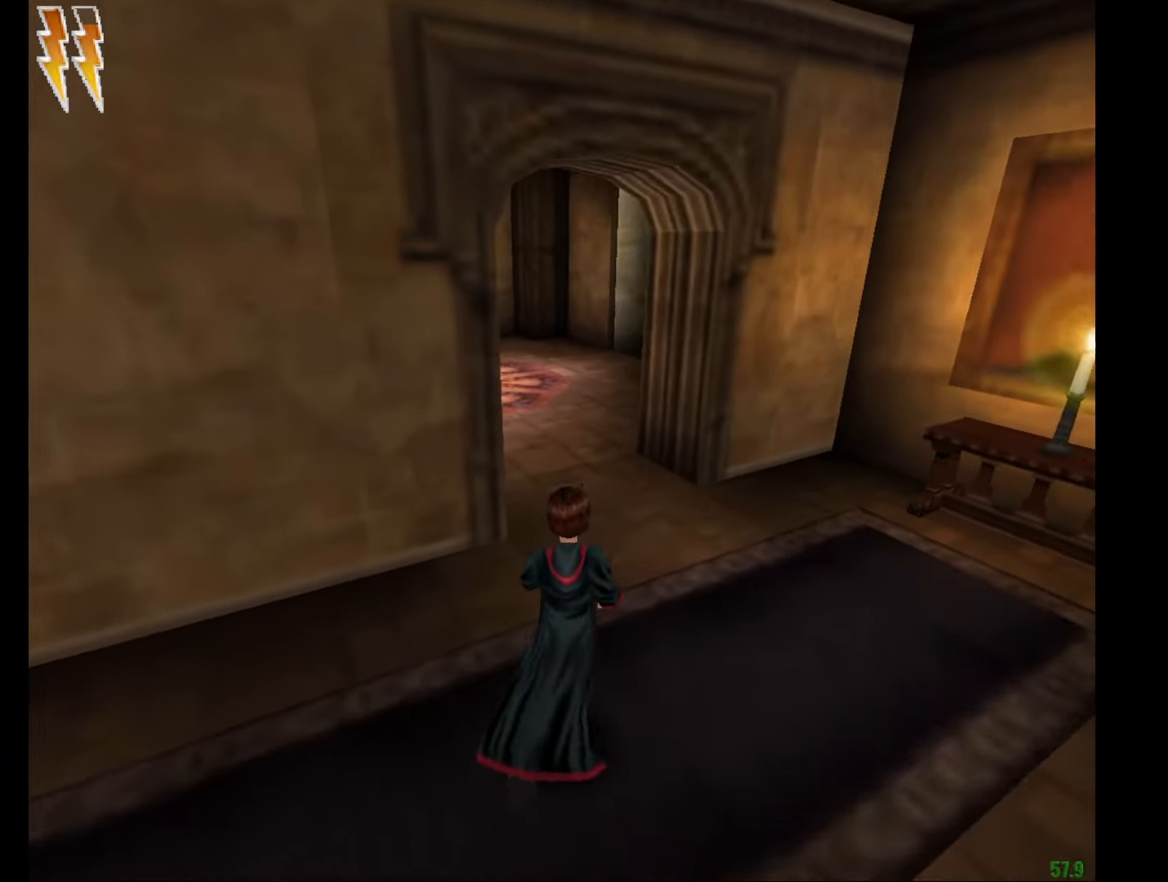
{"keys": ["e", "w"], "mouse": [], "events": [[234, "mouse_right", "down"], [434, "mouse_right", "up"]]}
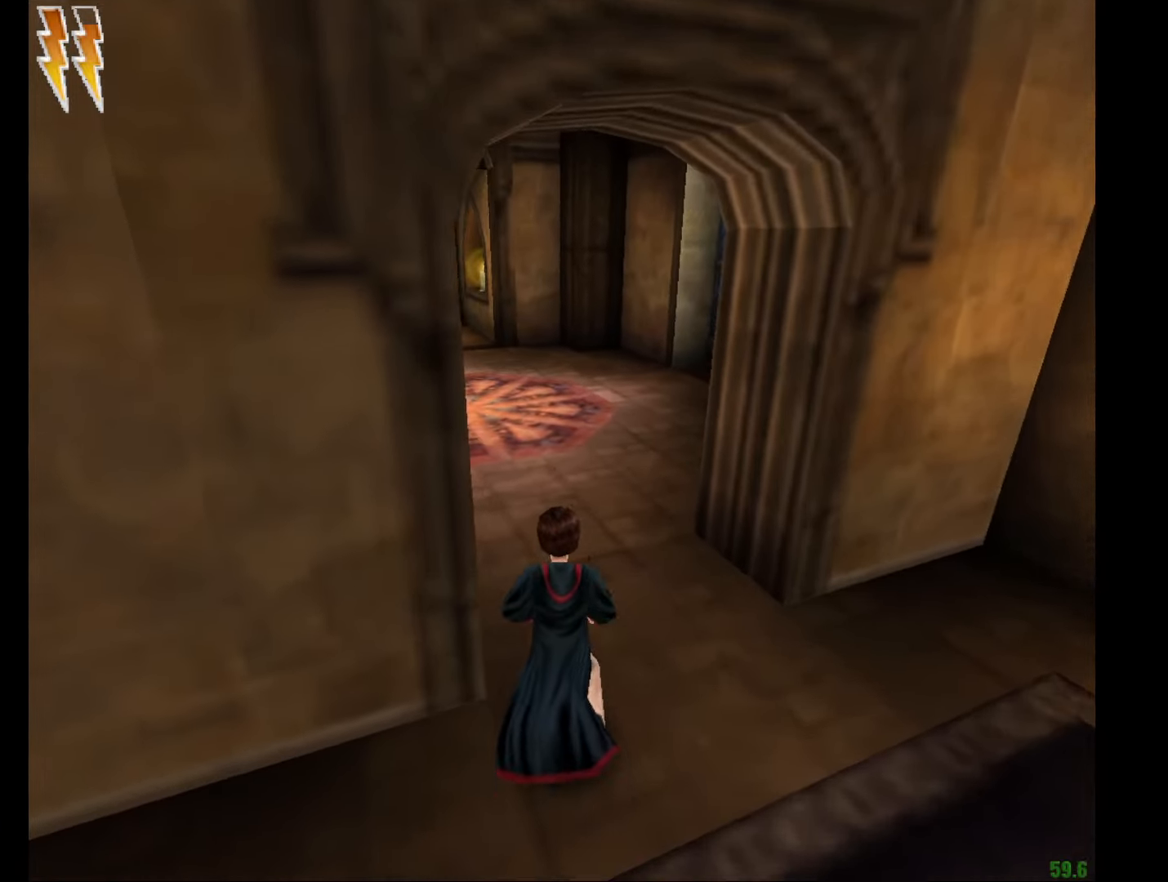
{"keys": ["e", "w"], "mouse": [], "events": []}
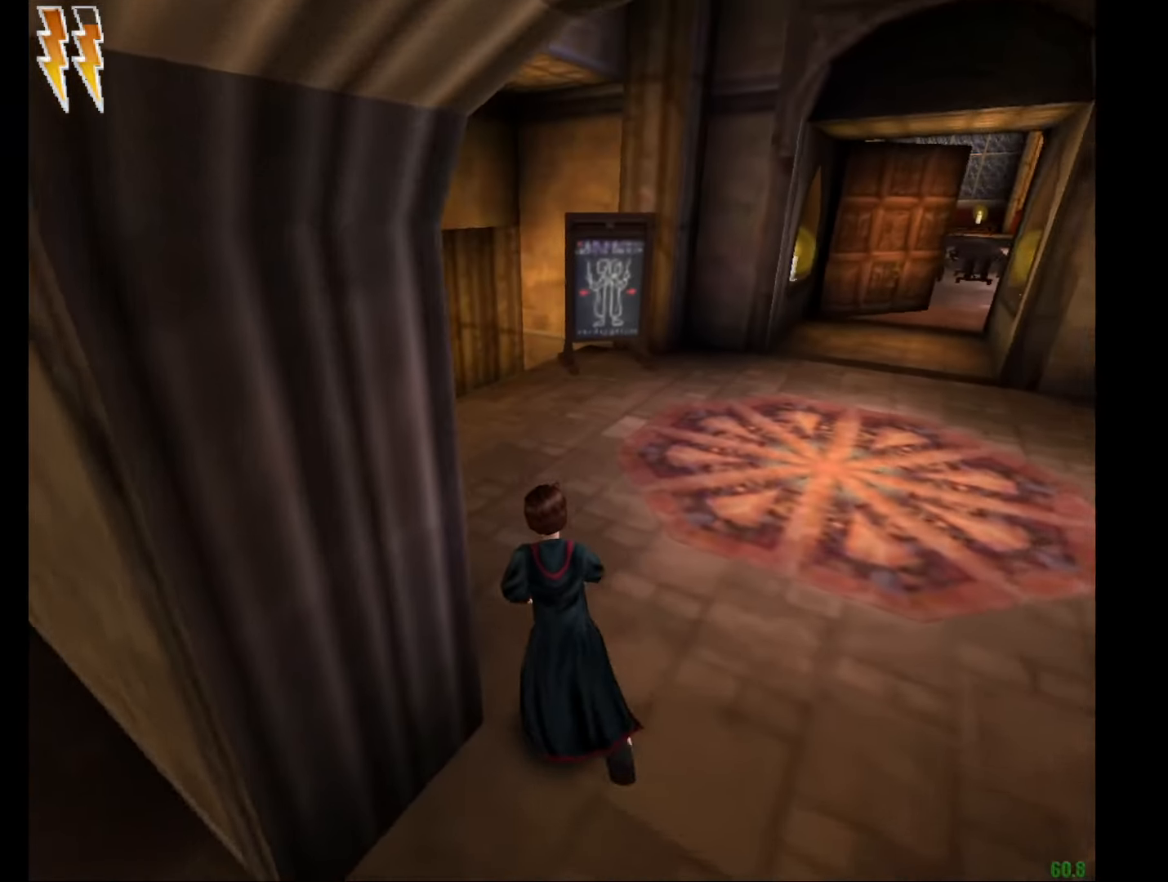
{"keys": ["w"], "mouse": [], "events": [[367, "e", "up"]]}
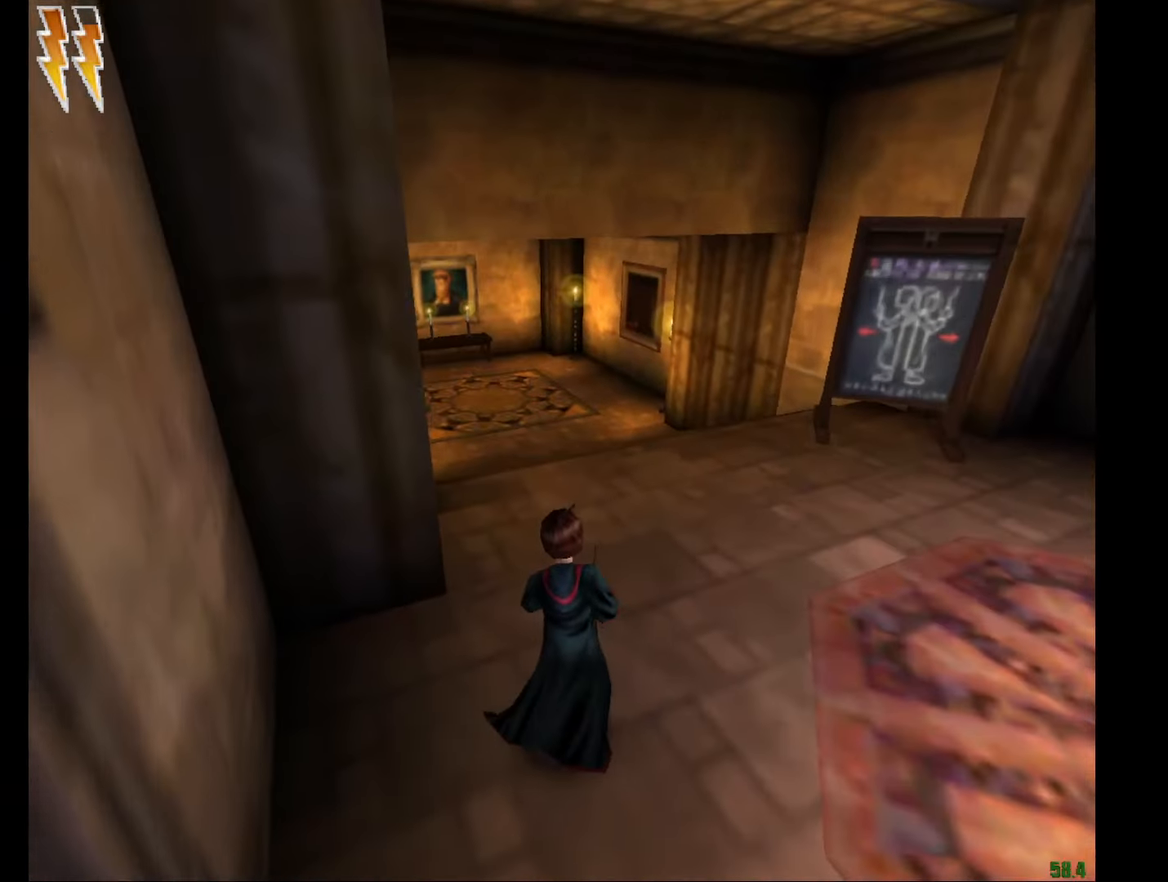
{"keys": ["w"], "mouse": [], "events": []}
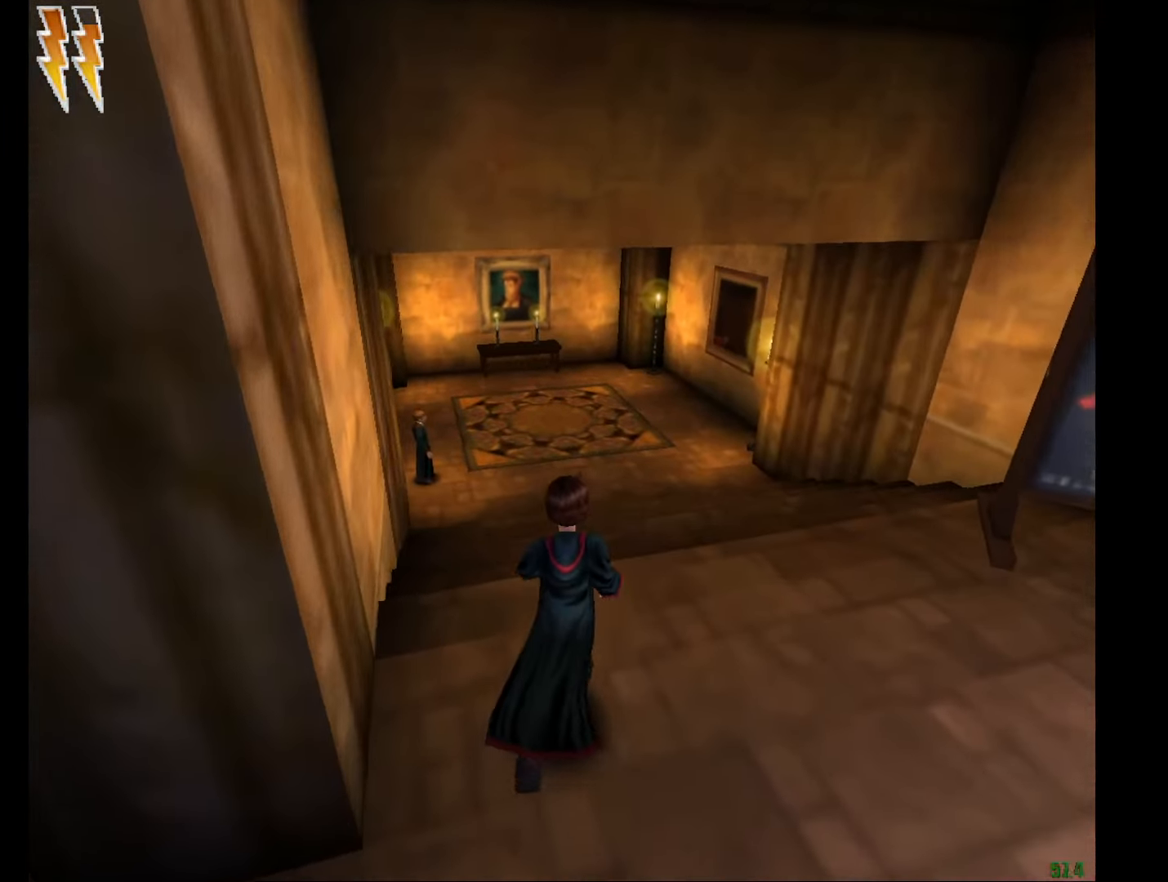
{"keys": ["w"], "mouse": [], "events": []}
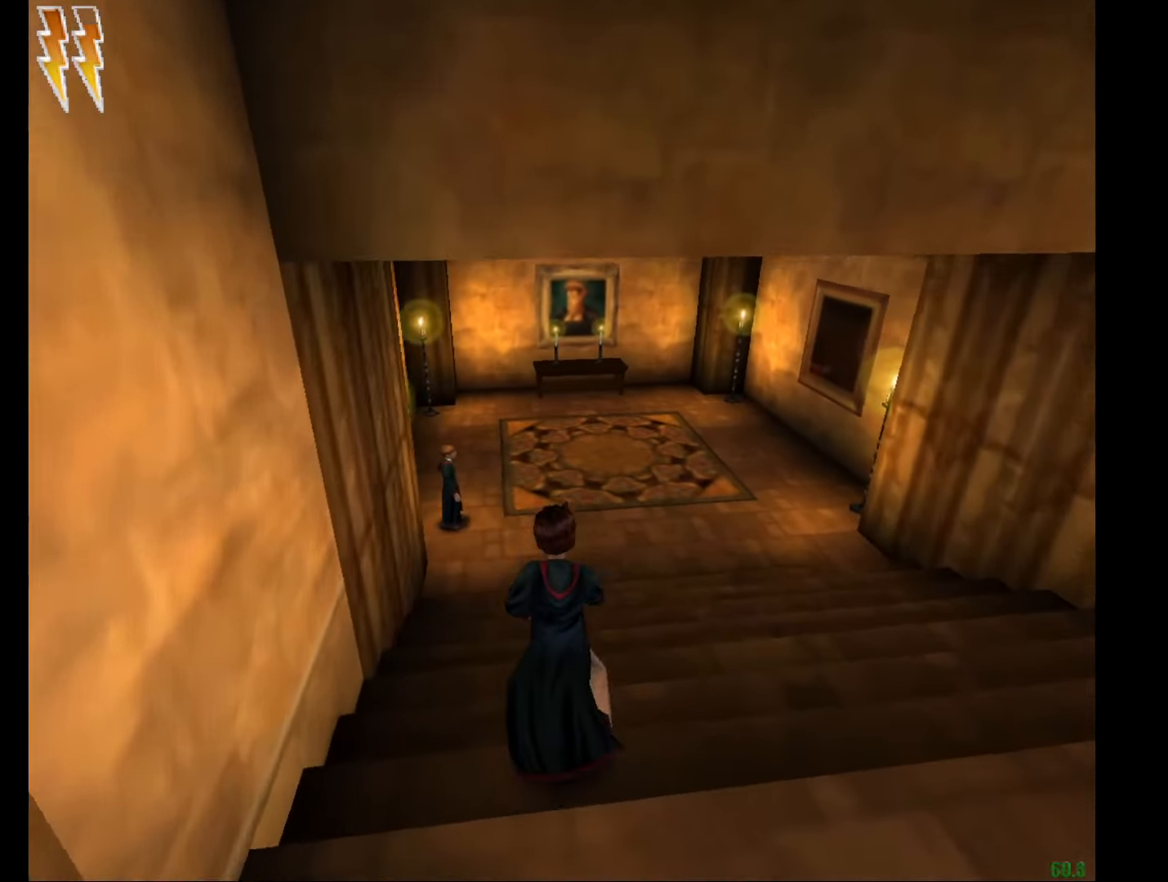
{"keys": ["w"], "mouse": [], "events": []}
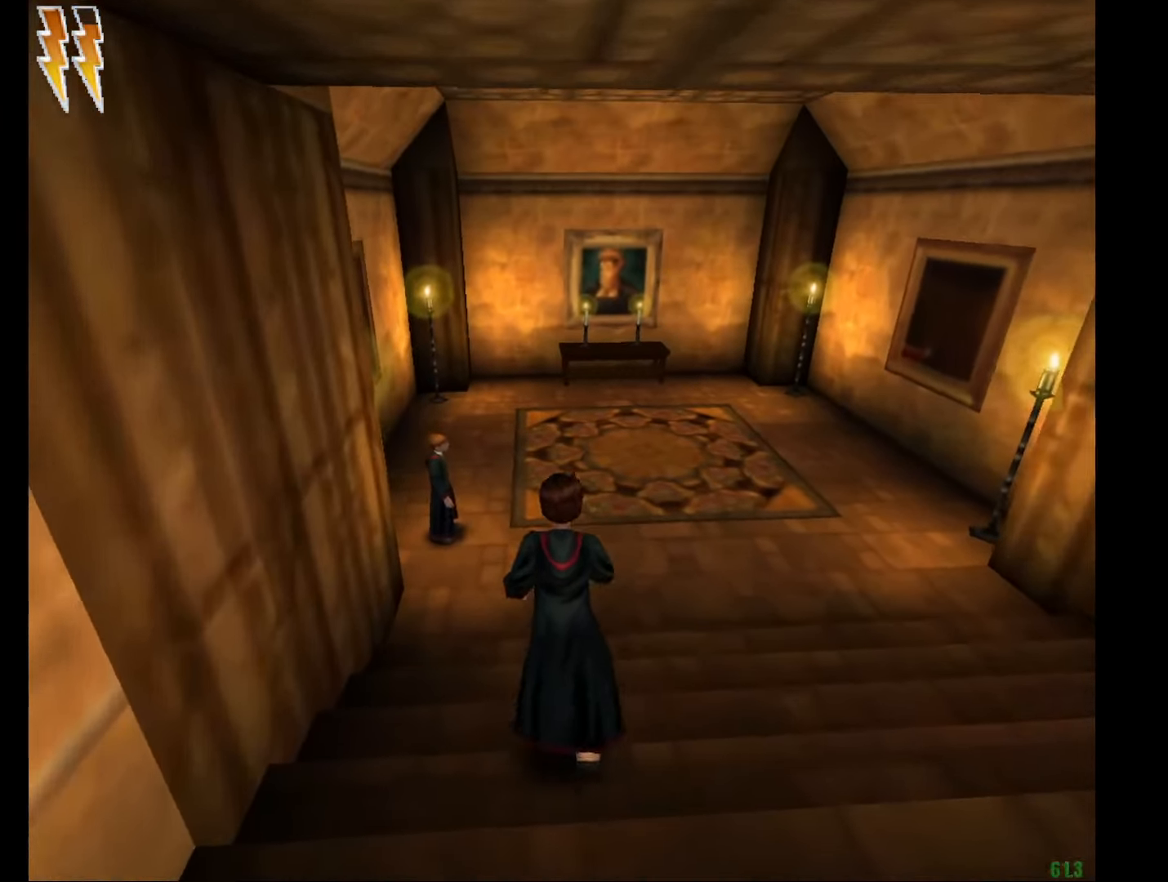
{"keys": ["w"], "mouse": ["right"], "events": [[467, "mouse_right", "down"]]}
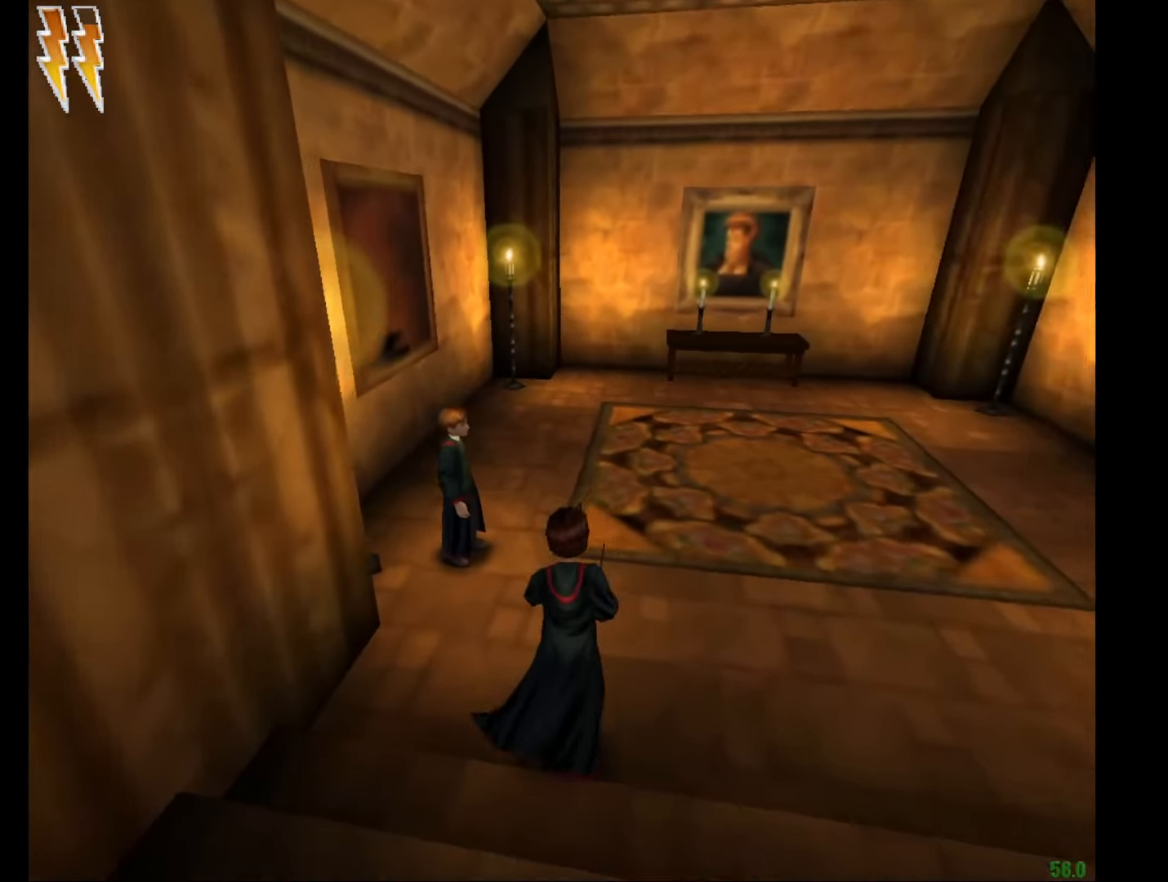
{"keys": ["w"], "mouse": ["left", "right"], "events": [[17, "mouse_left", "down"]]}
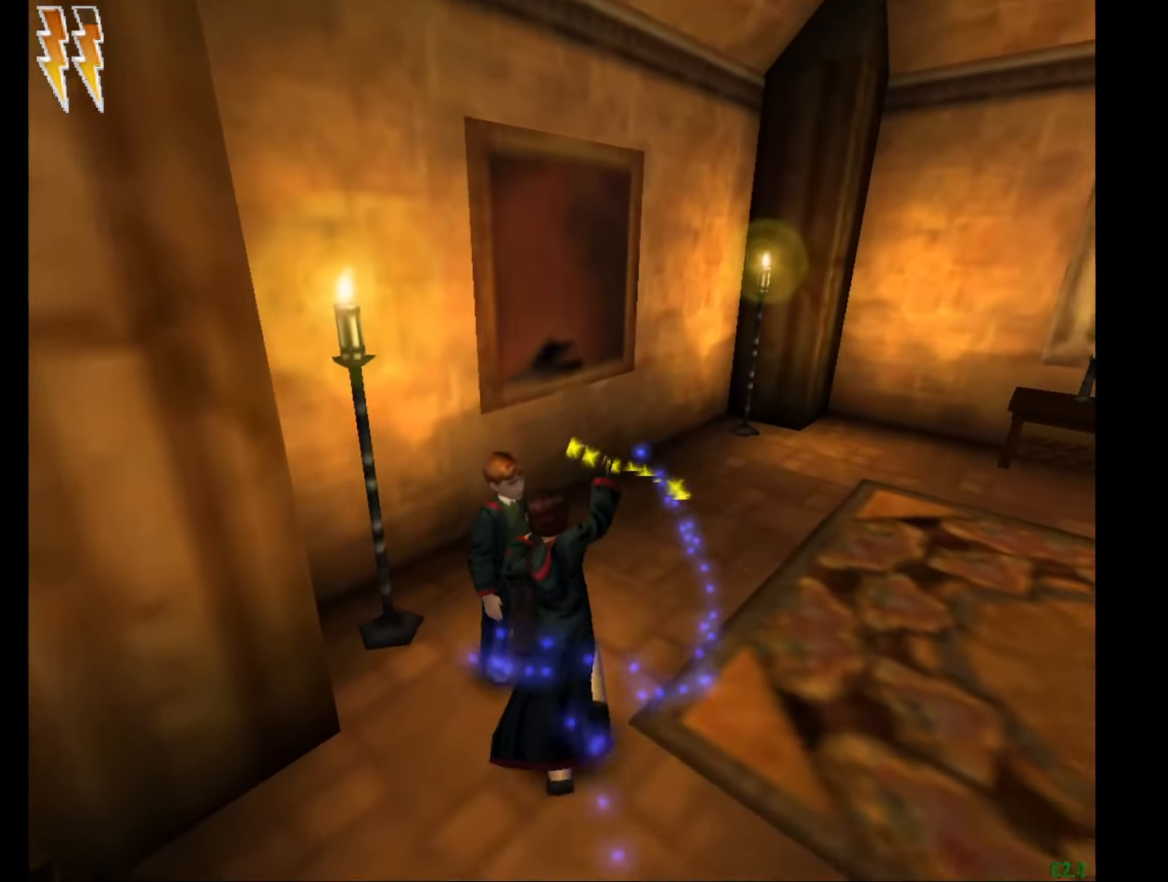
{"keys": ["w"], "mouse": ["right"], "events": [[317, "mouse_left", "up"]]}
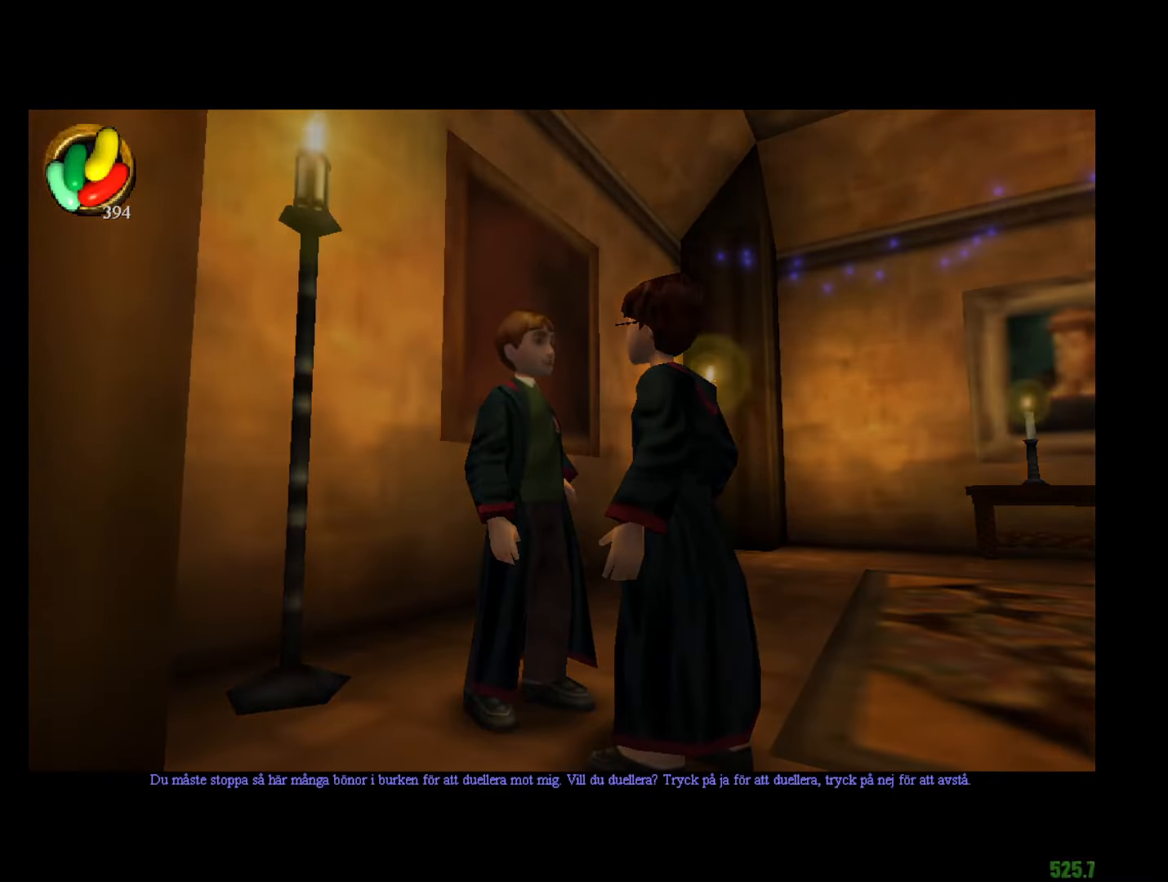
{"keys": ["w"], "mouse": ["right"], "events": []}
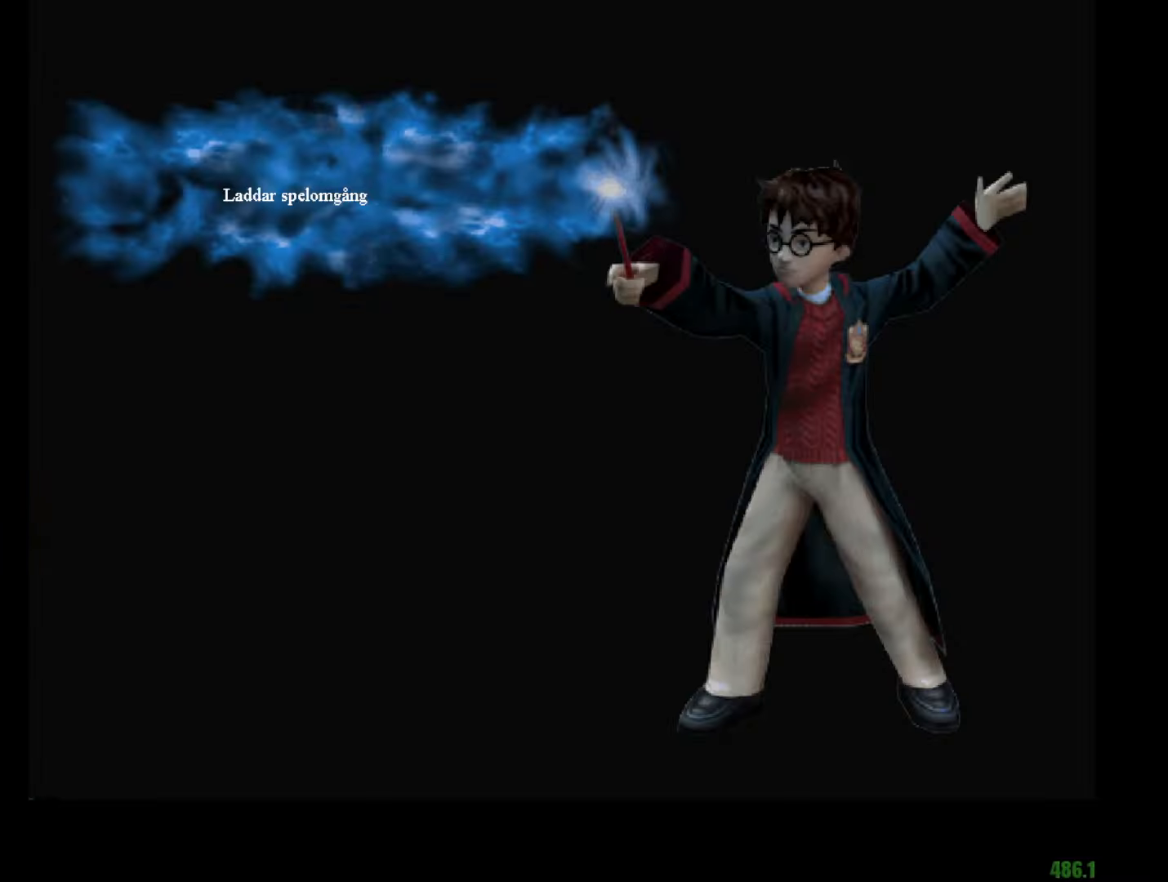
{"keys": ["w"], "mouse": ["right"], "events": []}
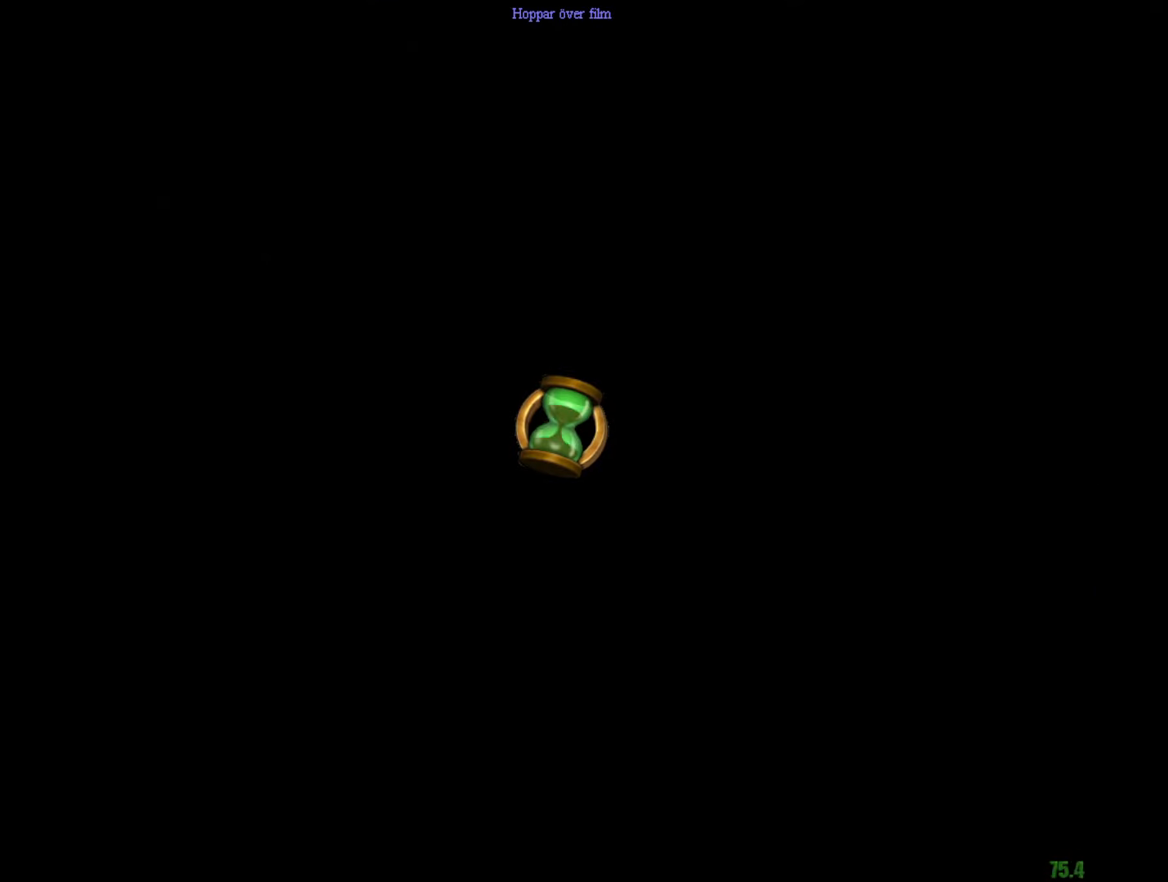
{"keys": ["w"], "mouse": [], "events": [[217, "mouse_right", "up"], [367, "mouse_right", "down"], [450, "mouse_left", "down"], [450, "mouse_right", "up"], [500, "mouse_left", "up"]]}